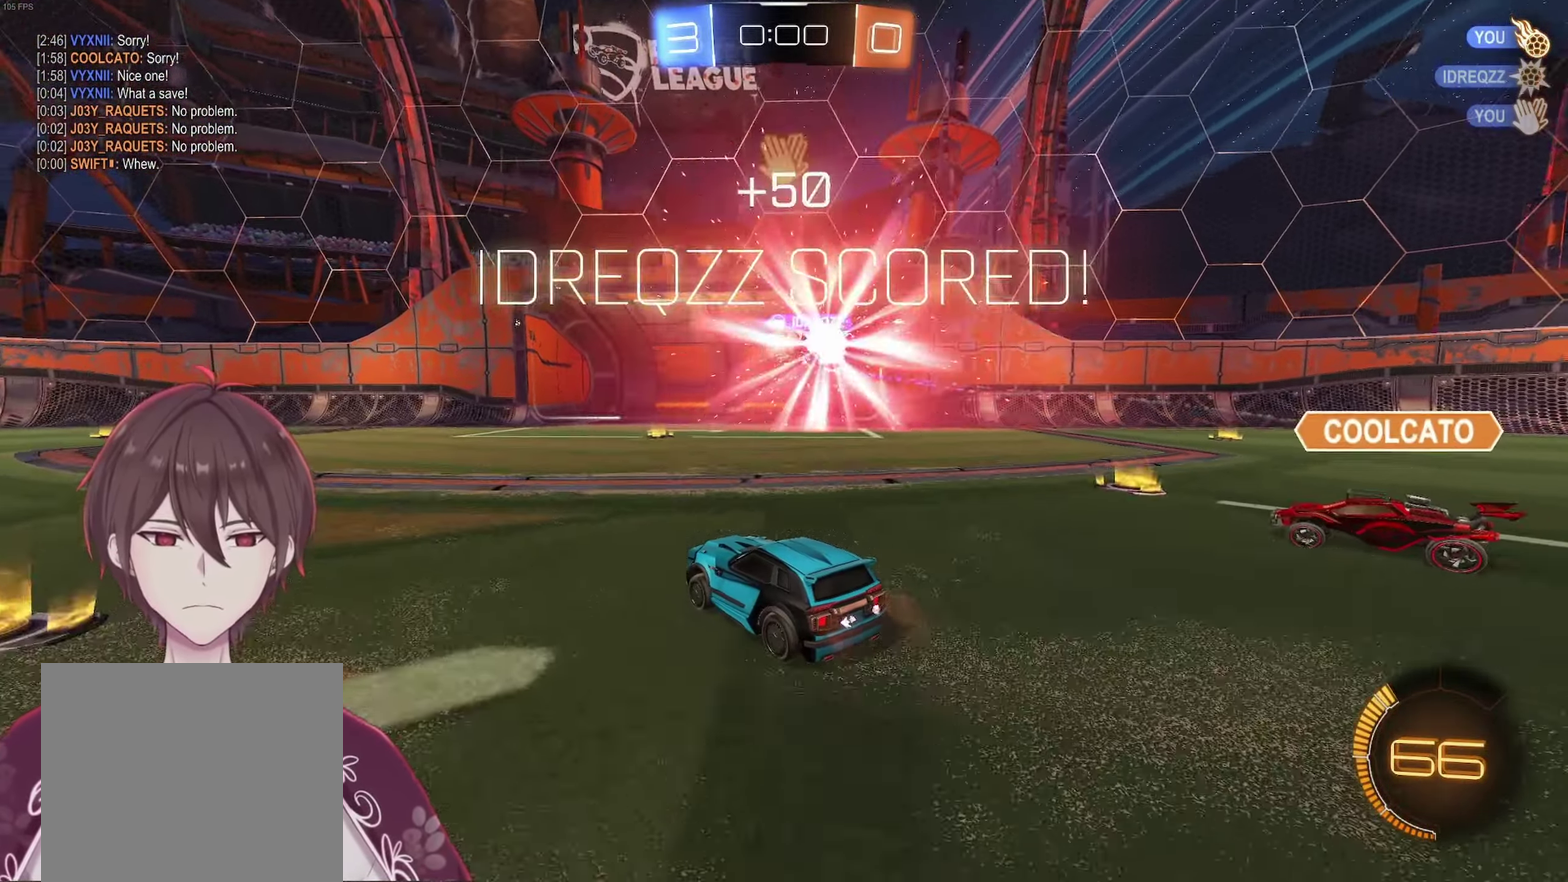
Gameplay with a controller (Xbox layout); each line is a JSON object with the inputs held at the frame after it. "events" lists button and stick changes between this image and that frame as [ms after this image, input, new state], when the widget could be followed in between.
{"buttons": [], "left_stick": "center", "right_stick": "center", "events": []}
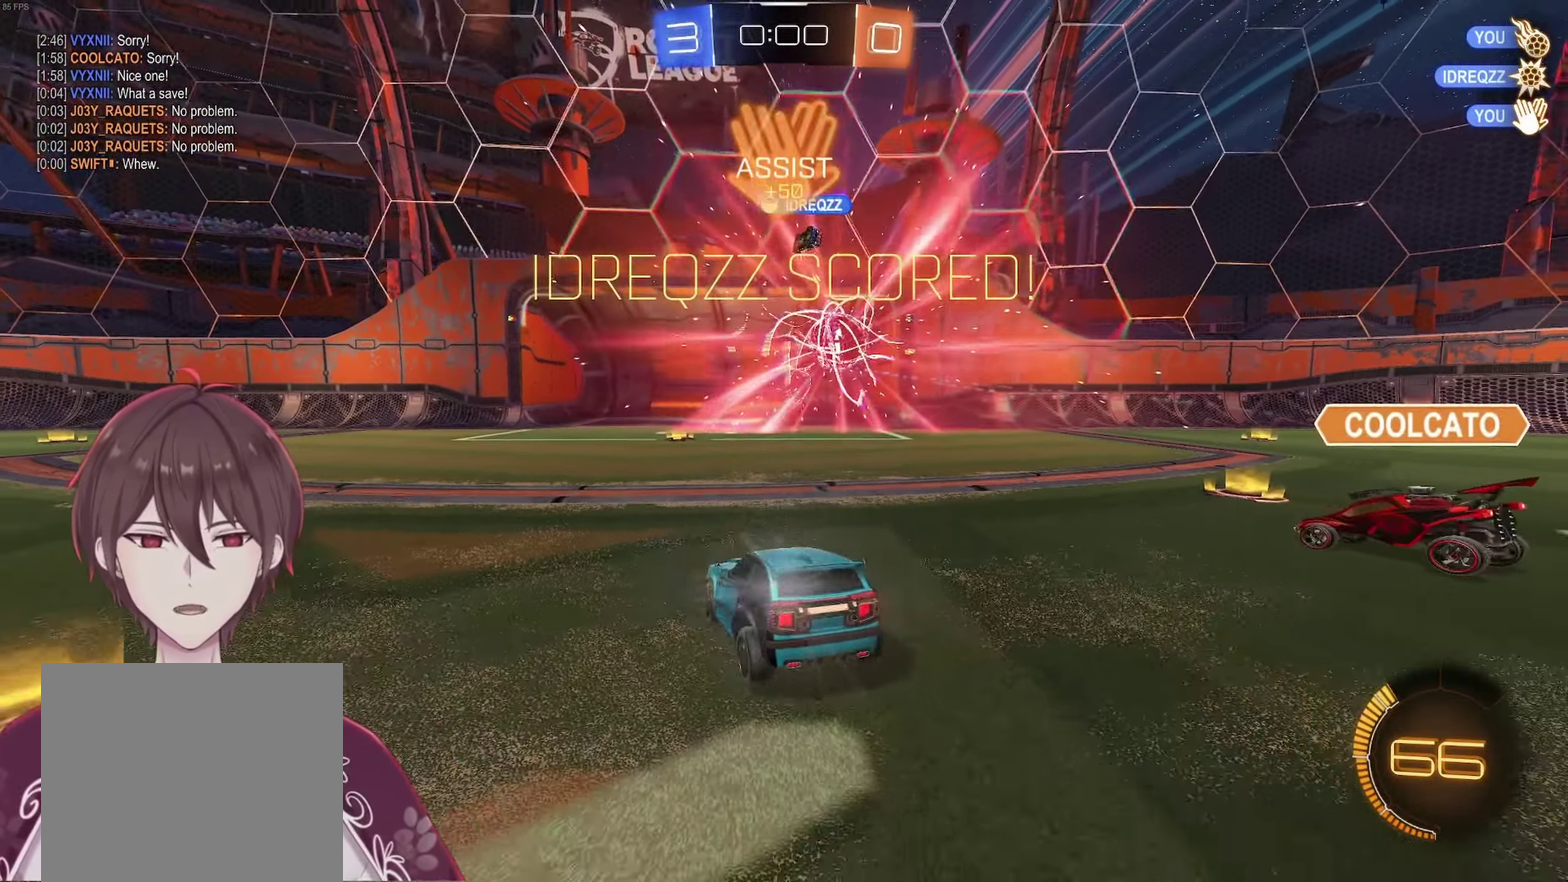
{"buttons": ["X", "L1"], "left_stick": "down", "right_stick": "center", "events": [[167, "left_stick", "down"], [233, "X", "down"], [267, "L1", "down"], [350, "X", "up"], [433, "X", "down"]]}
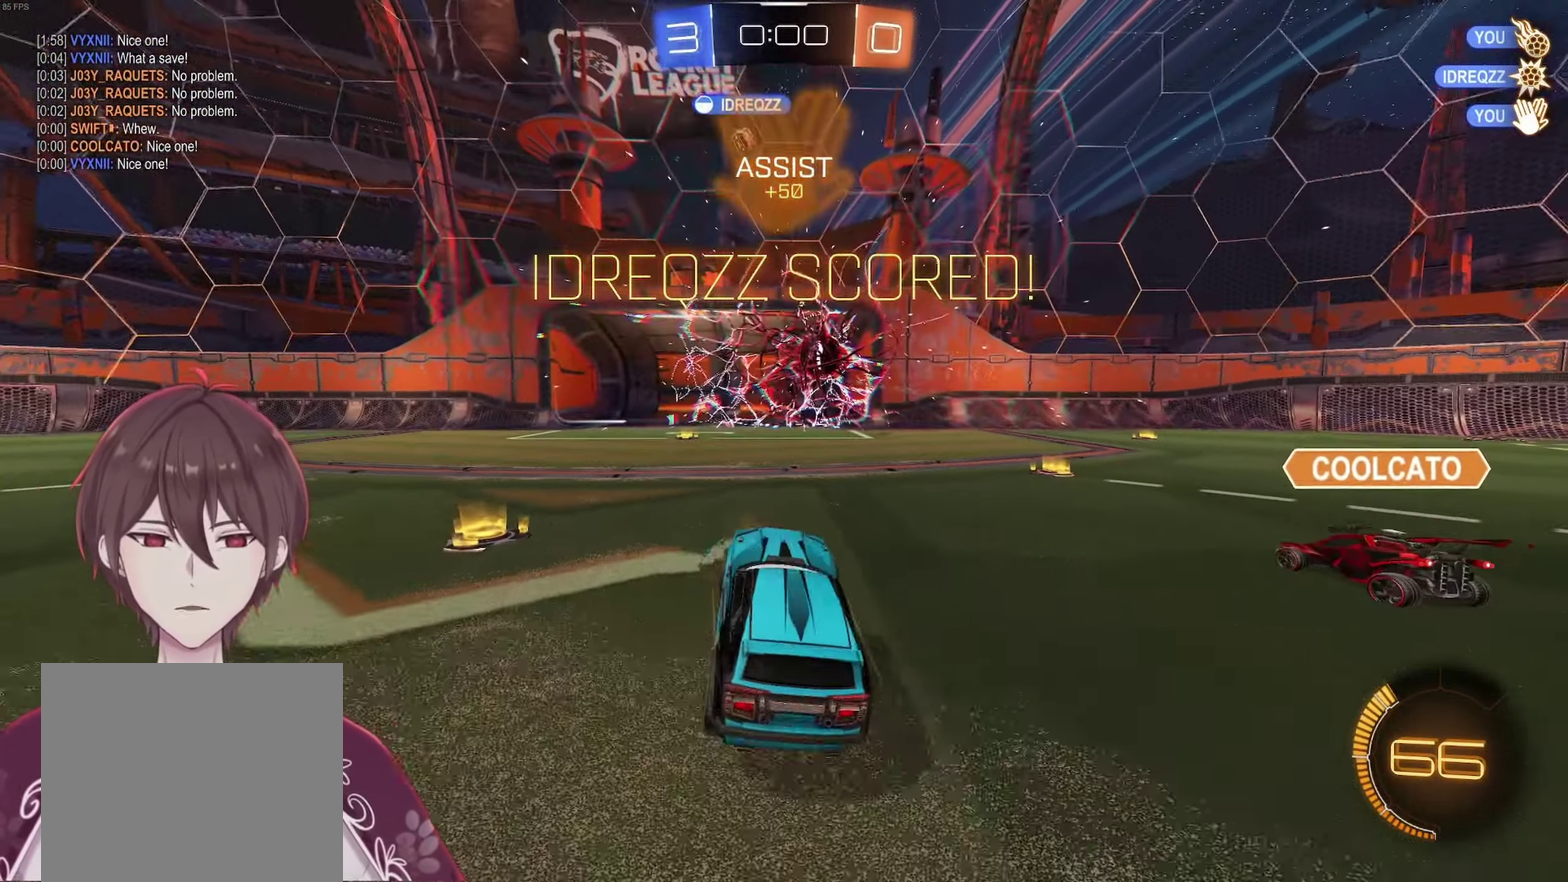
{"buttons": ["A", "L1", "R2"], "left_stick": "up-right", "right_stick": "center", "events": [[50, "X", "up"], [117, "L1", "up"], [117, "left_stick", "center"], [250, "R2", "down"], [300, "left_stick", "up"], [317, "A", "down"], [317, "L1", "down"], [333, "R1", "down"], [450, "R1", "up"], [450, "left_stick", "up-right"]]}
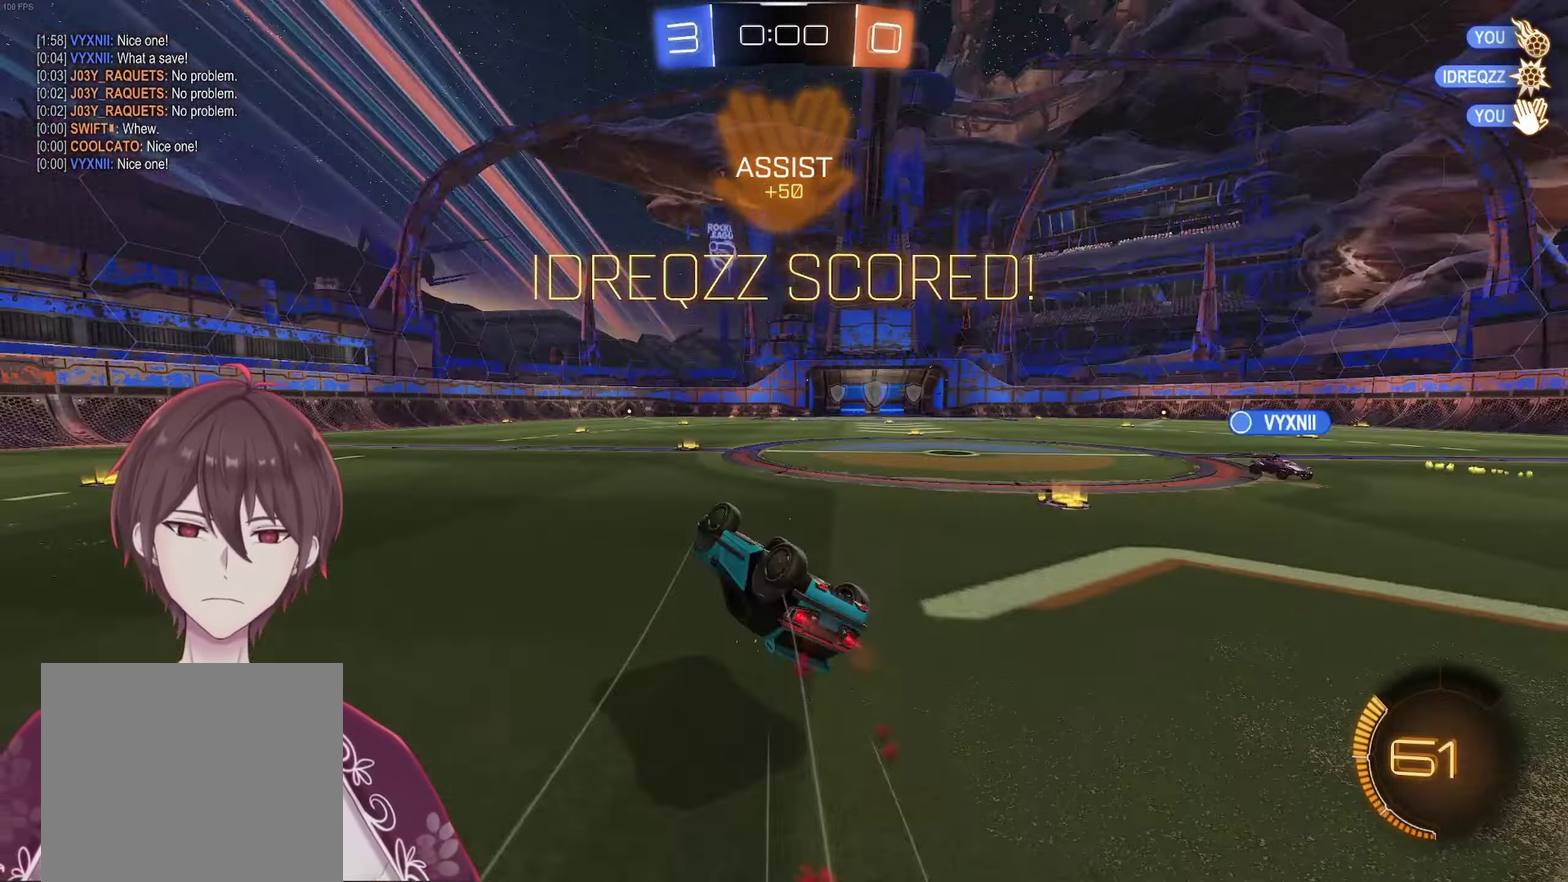
{"buttons": ["R2"], "left_stick": "right", "right_stick": "center", "events": [[333, "L1", "up"], [417, "A", "up"], [417, "left_stick", "right"]]}